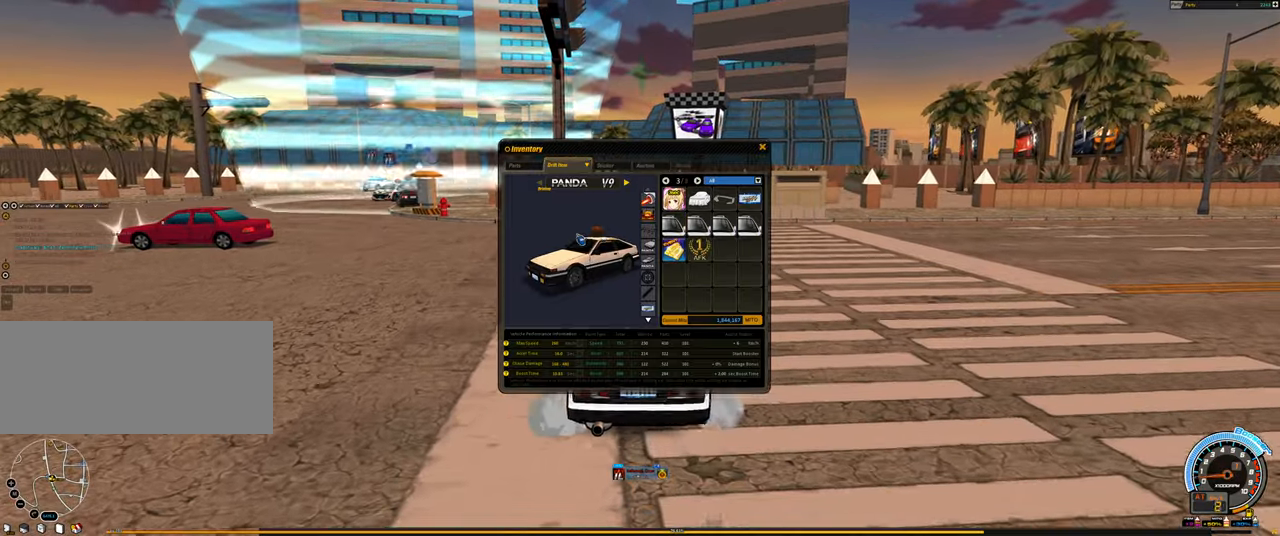
Gameplay with keyboard; each line is a JSON object with the keys held at the frame after it. "events" lists presses ("down") and releases ("up") of "ctrl", "down", "left", "right", "shift" and "up" between this image and that frame as [ms after this image, input, new state], when the widget could be followed in between. No other keys are recorded. Mouse input is not recorded.
{"keys": ["shift"], "events": [[300, "shift", "down"]]}
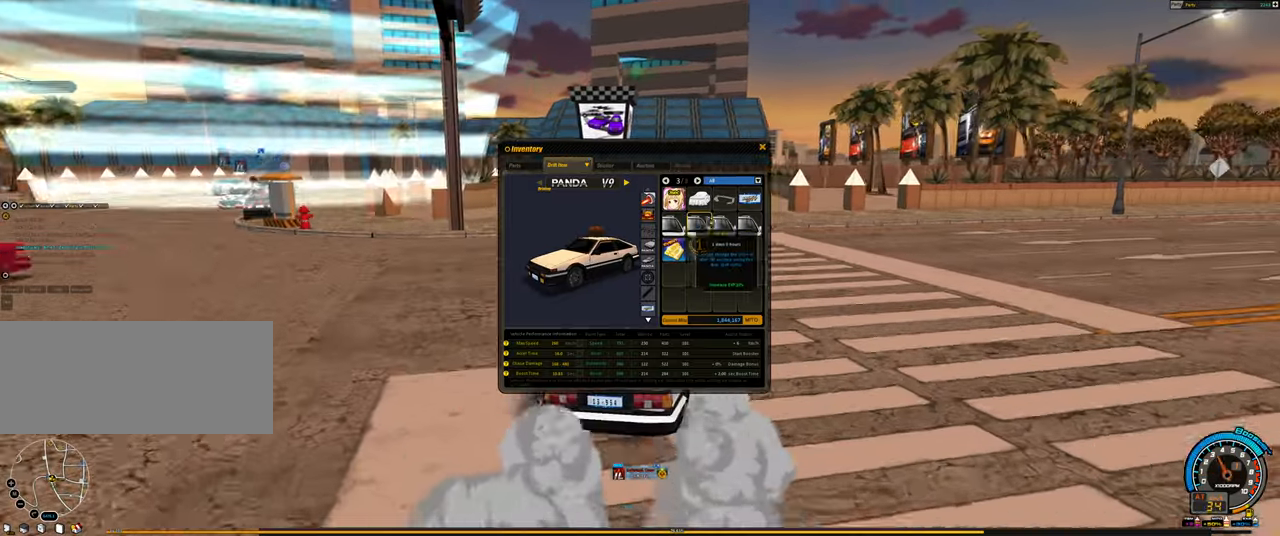
{"keys": ["shift"], "events": []}
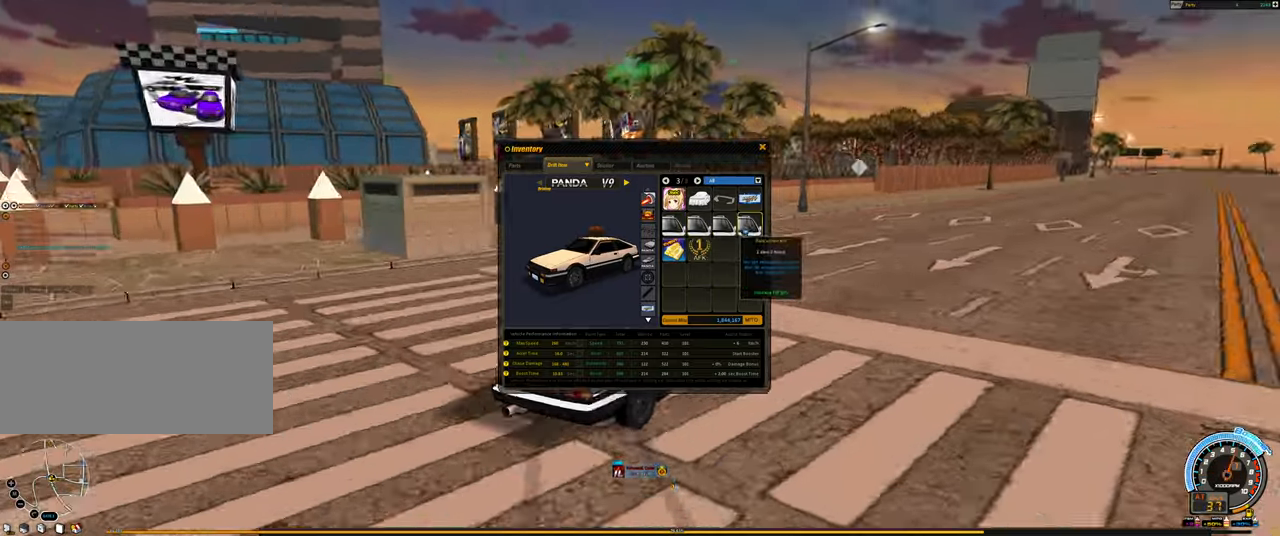
{"keys": [], "events": [[183, "shift", "up"]]}
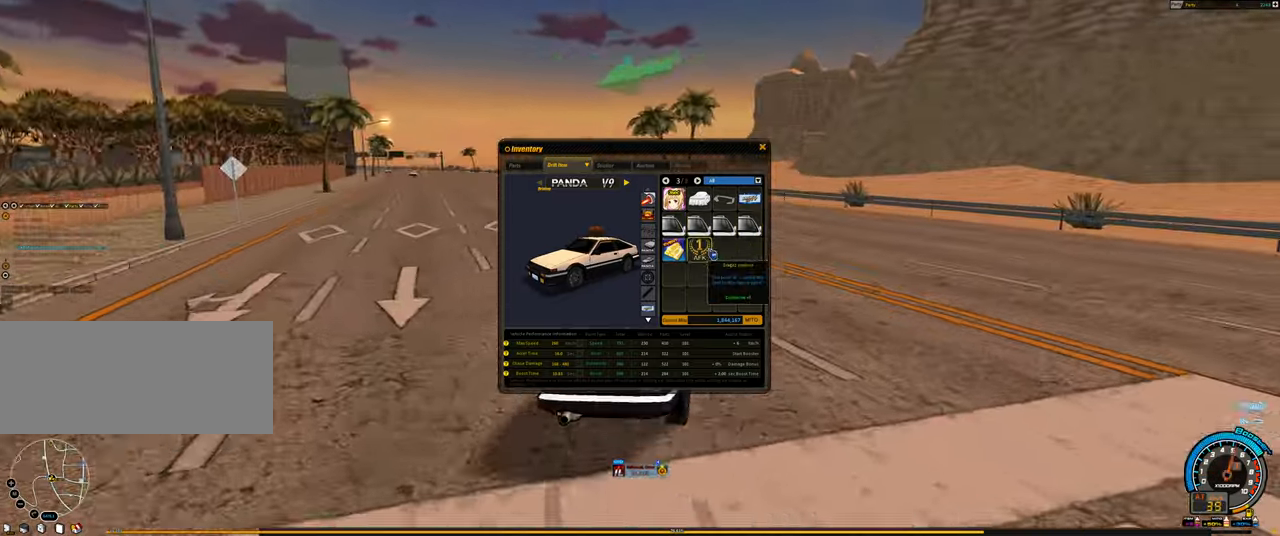
{"keys": [], "events": [[17, "shift", "down"], [117, "shift", "up"]]}
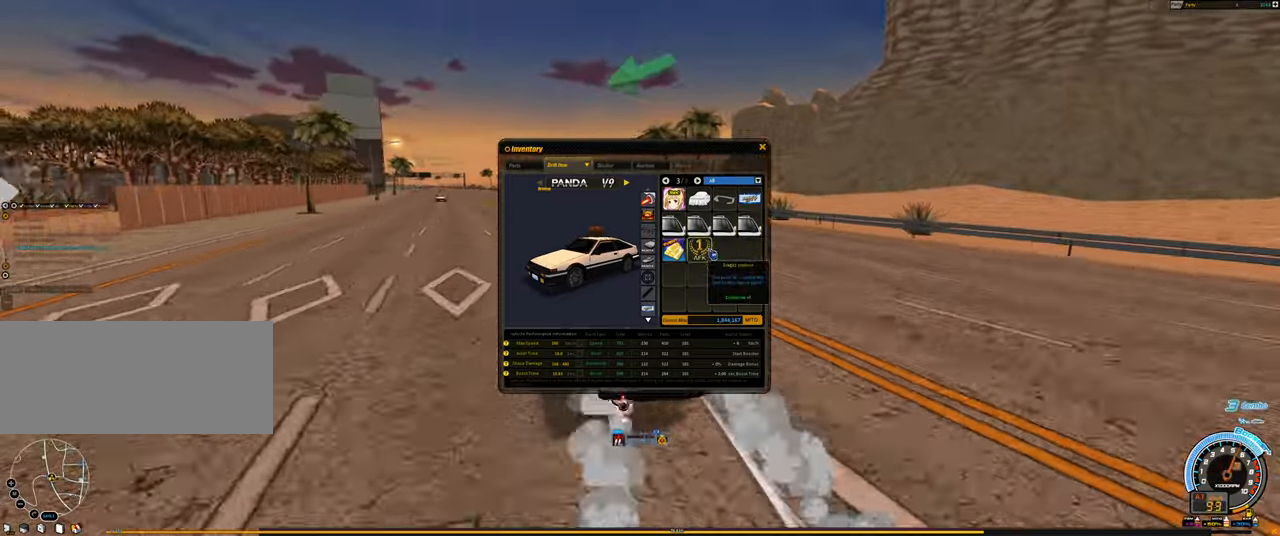
{"keys": [], "events": []}
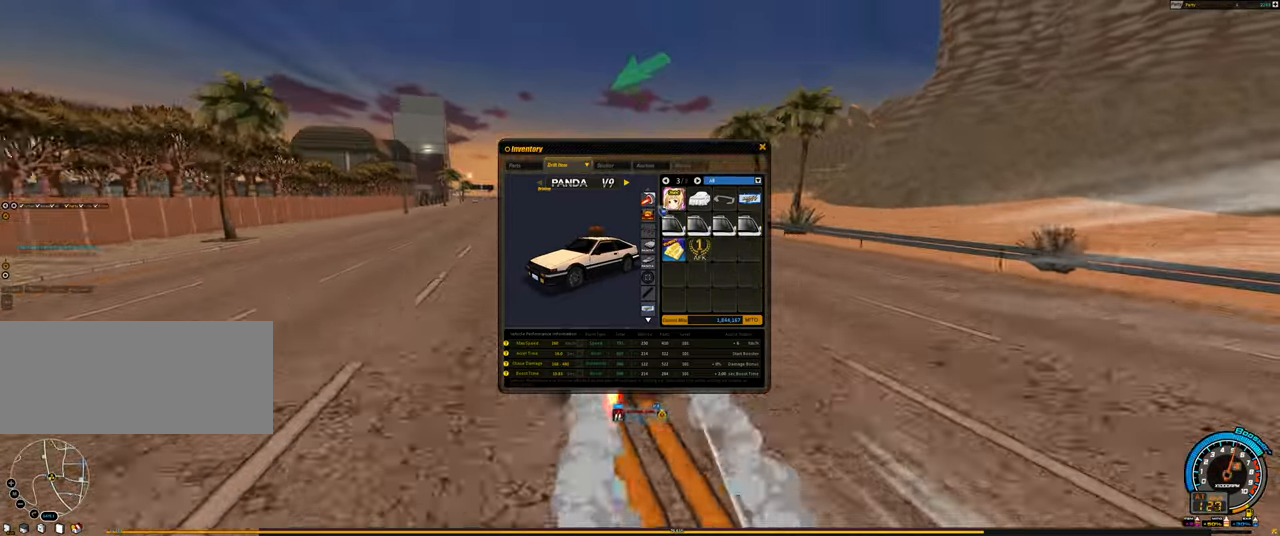
{"keys": ["shift"], "events": [[100, "shift", "down"]]}
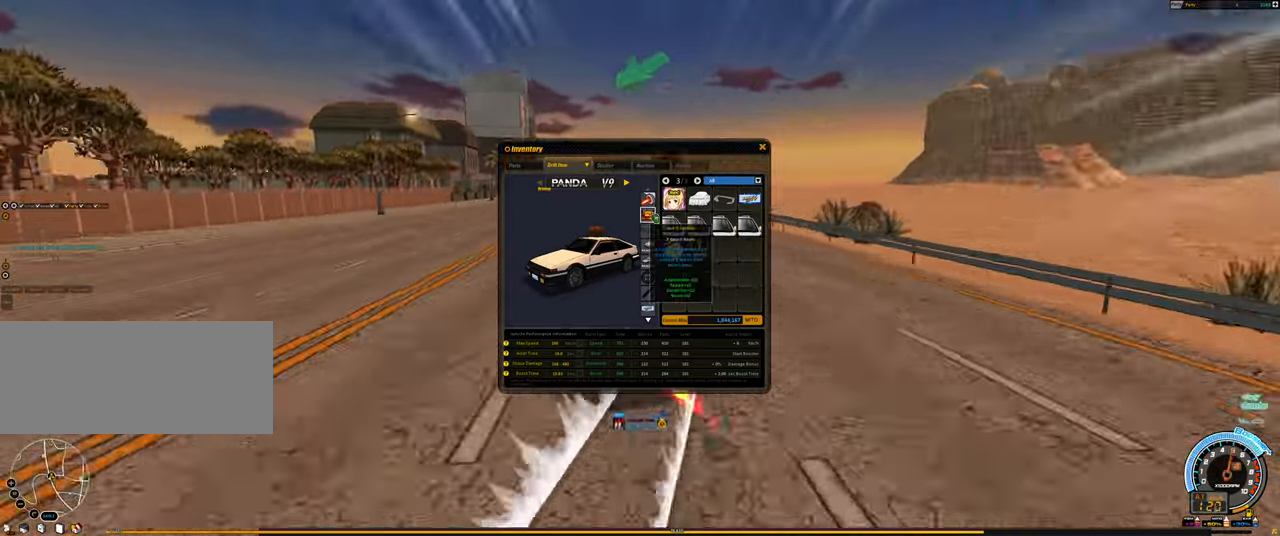
{"keys": ["shift"], "events": []}
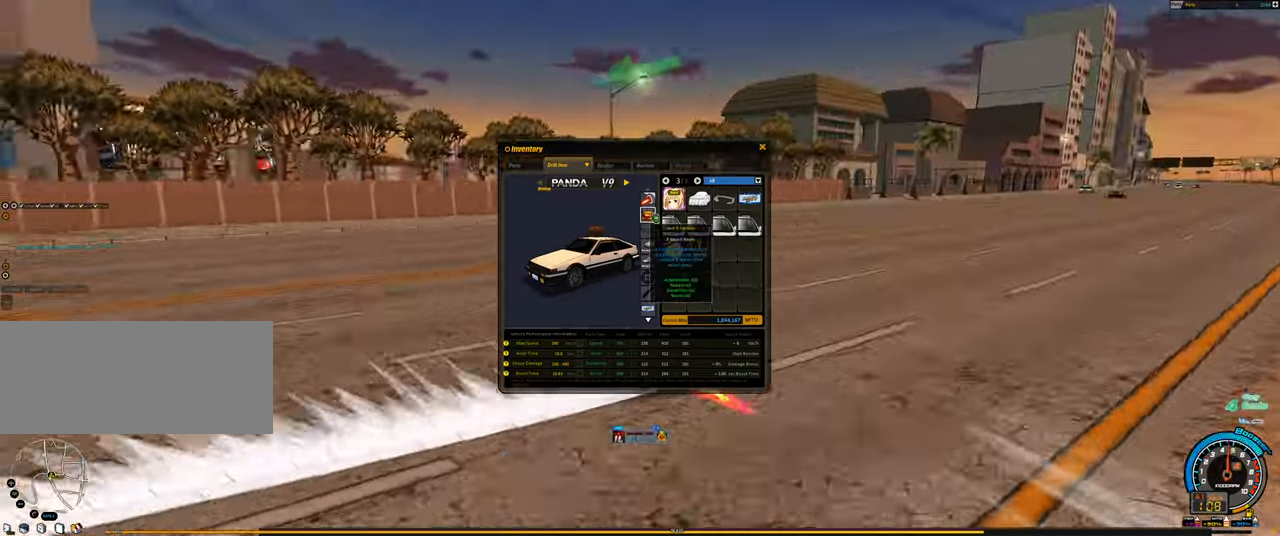
{"keys": ["shift"], "events": []}
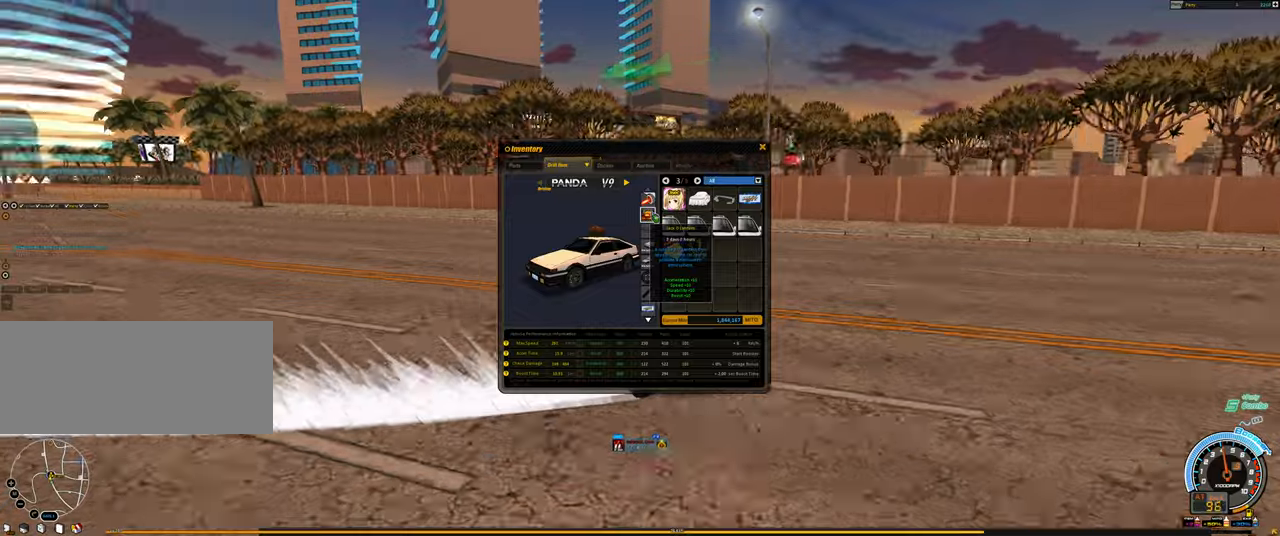
{"keys": [], "events": [[334, "shift", "up"]]}
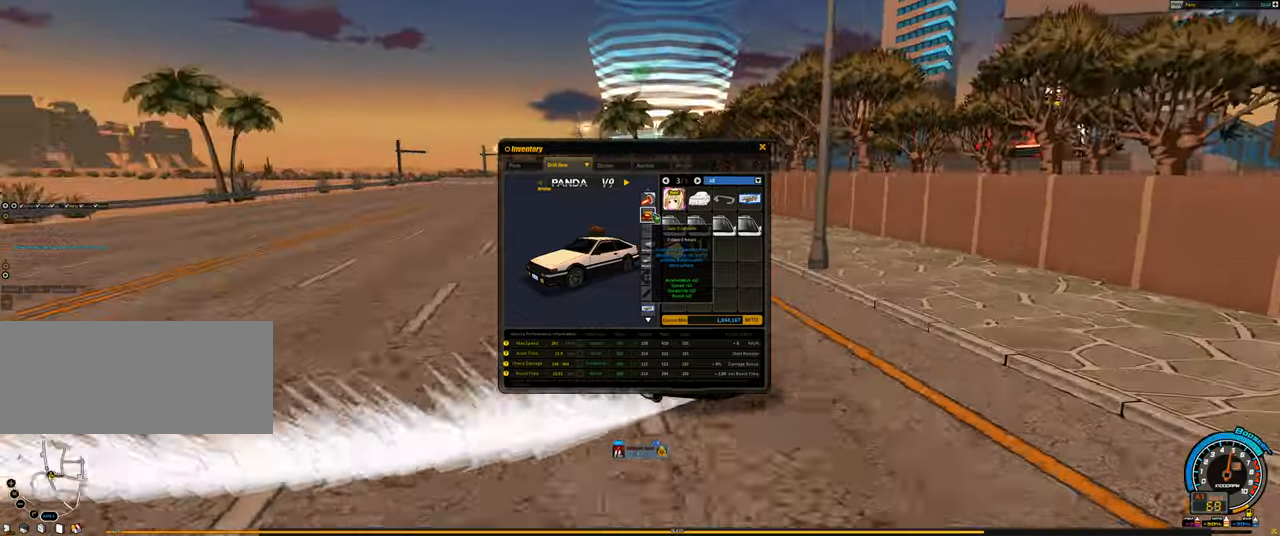
{"keys": [], "events": [[250, "shift", "down"], [350, "shift", "up"]]}
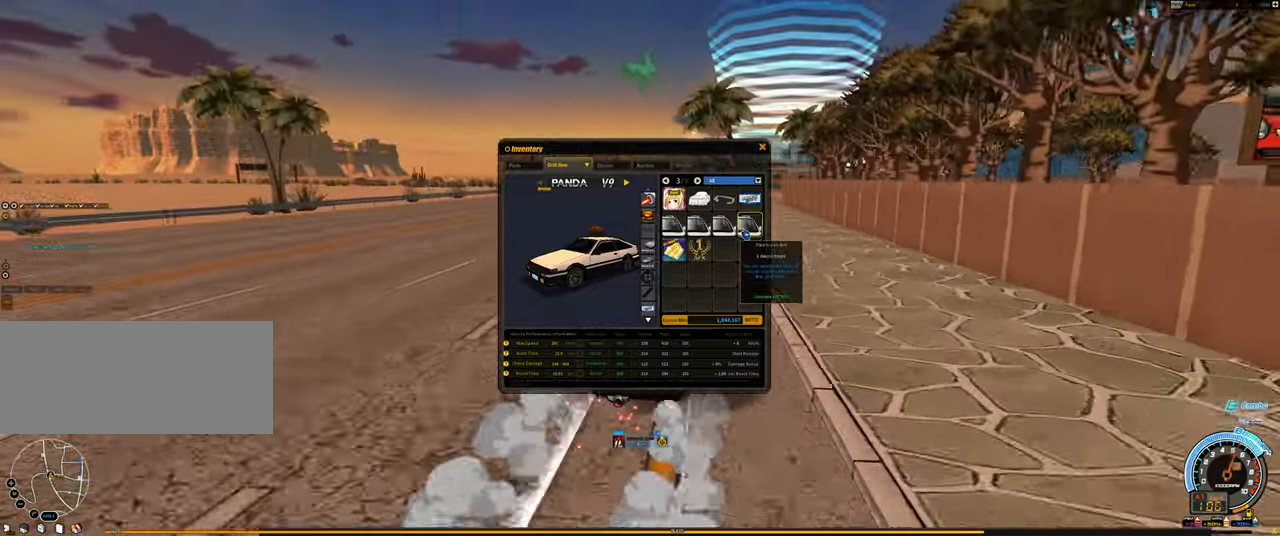
{"keys": [], "events": []}
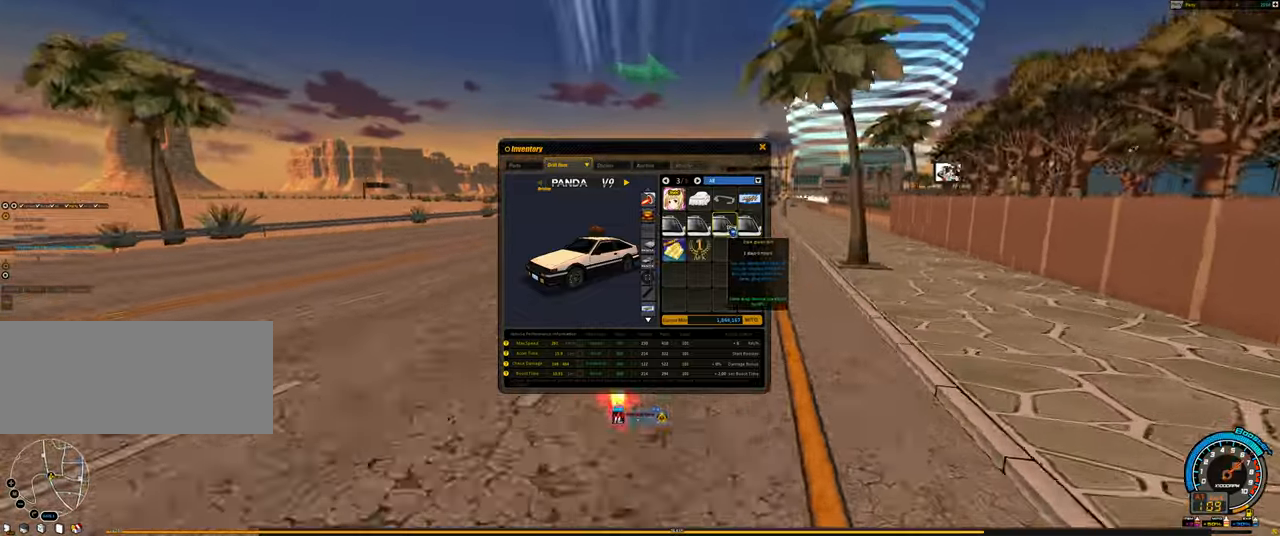
{"keys": [], "events": []}
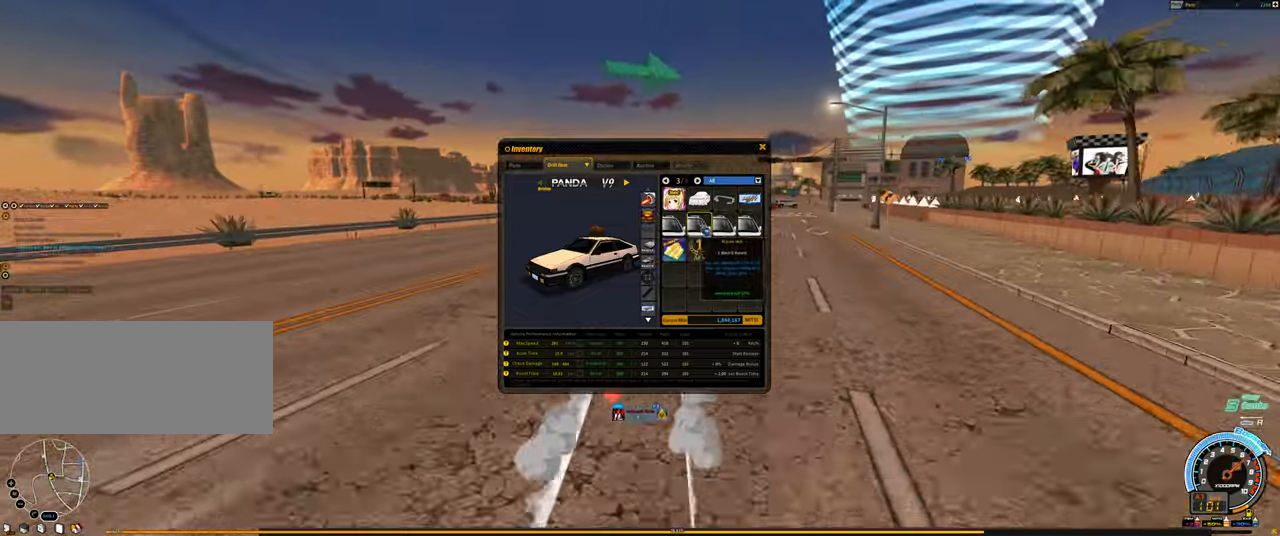
{"keys": [], "events": []}
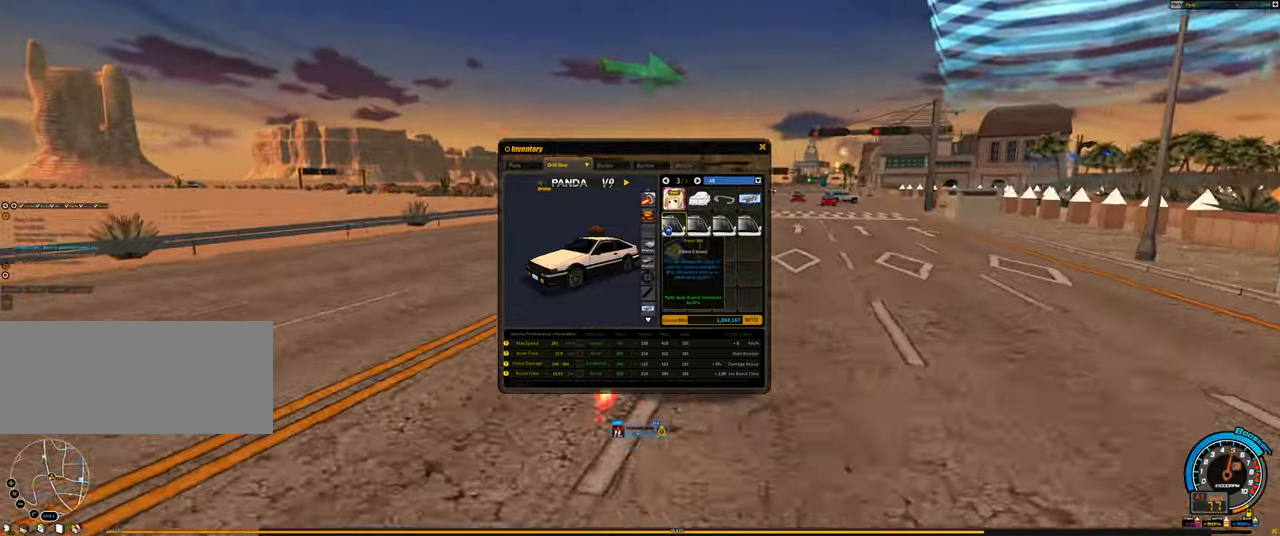
{"keys": [], "events": []}
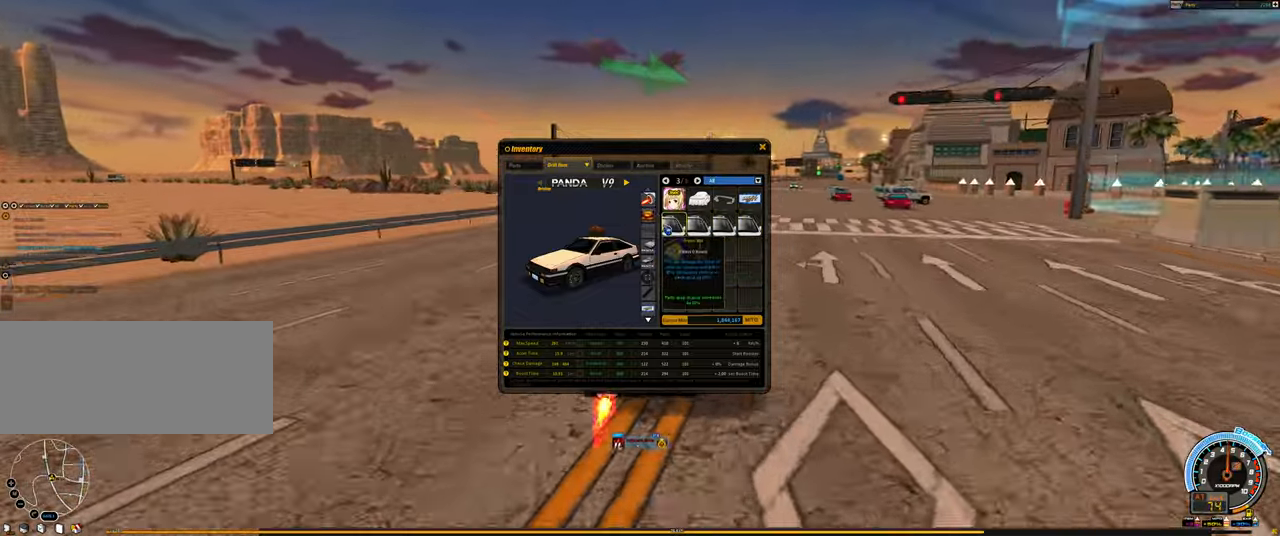
{"keys": [], "events": []}
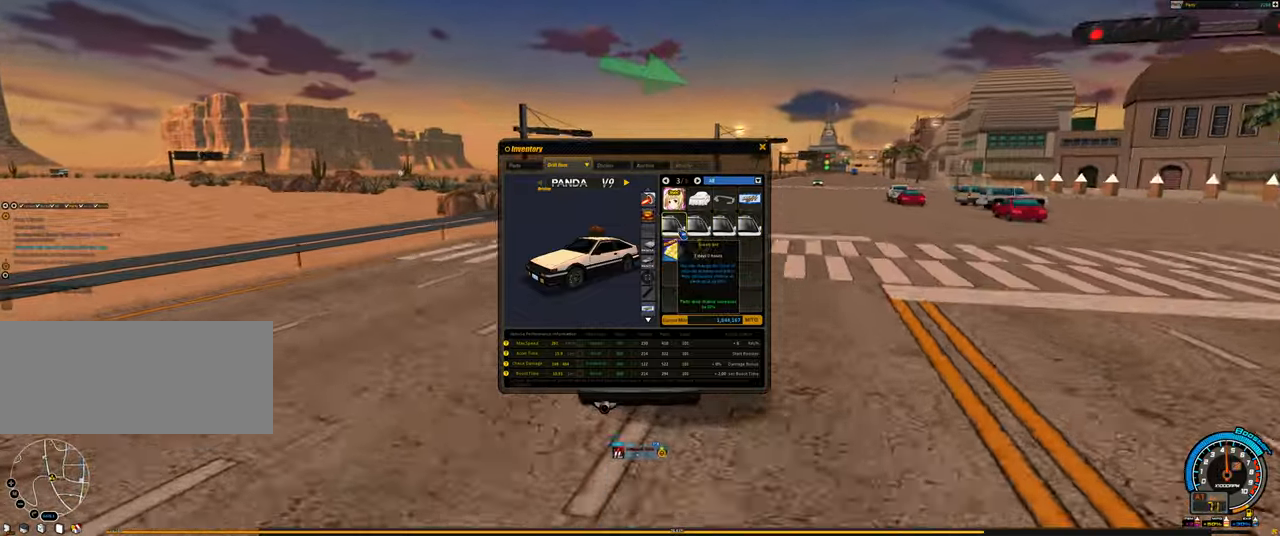
{"keys": [], "events": []}
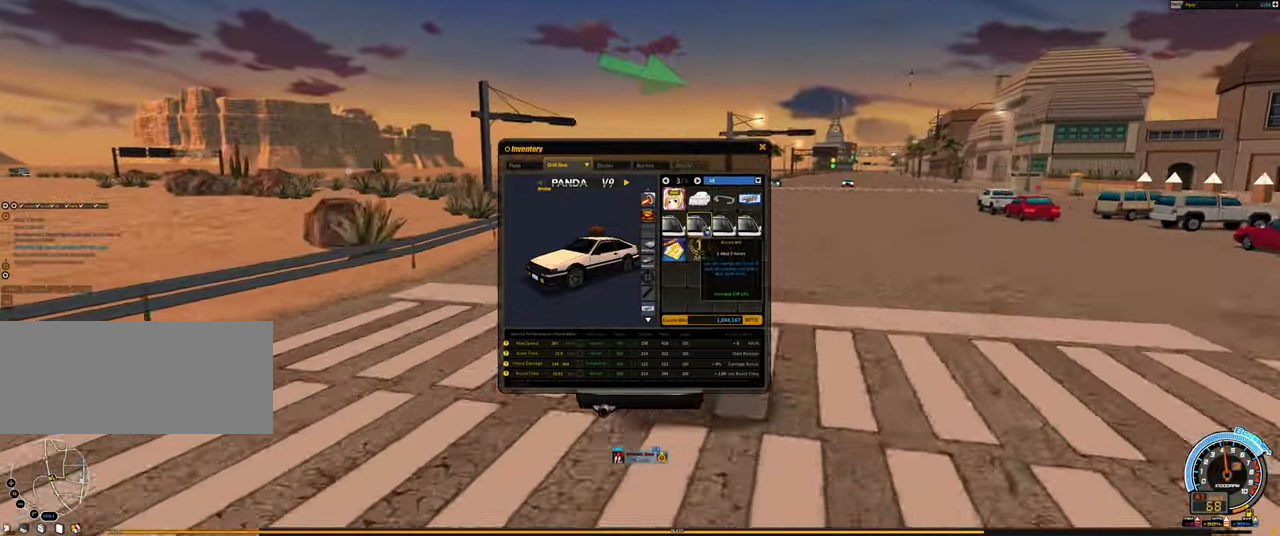
{"keys": [], "events": []}
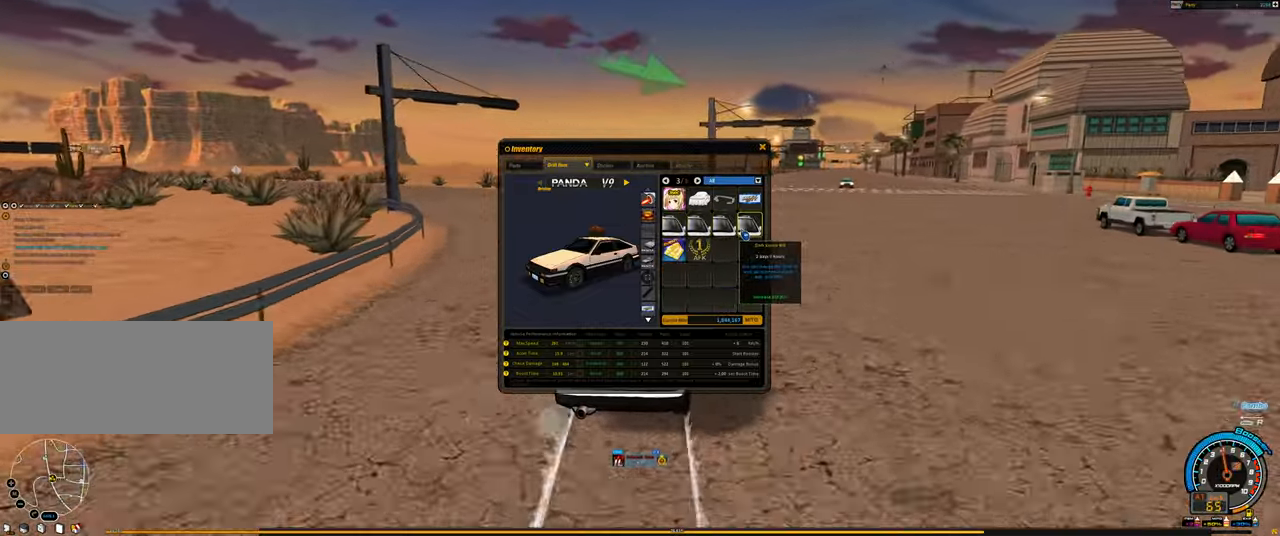
{"keys": ["shift"], "events": [[234, "shift", "down"]]}